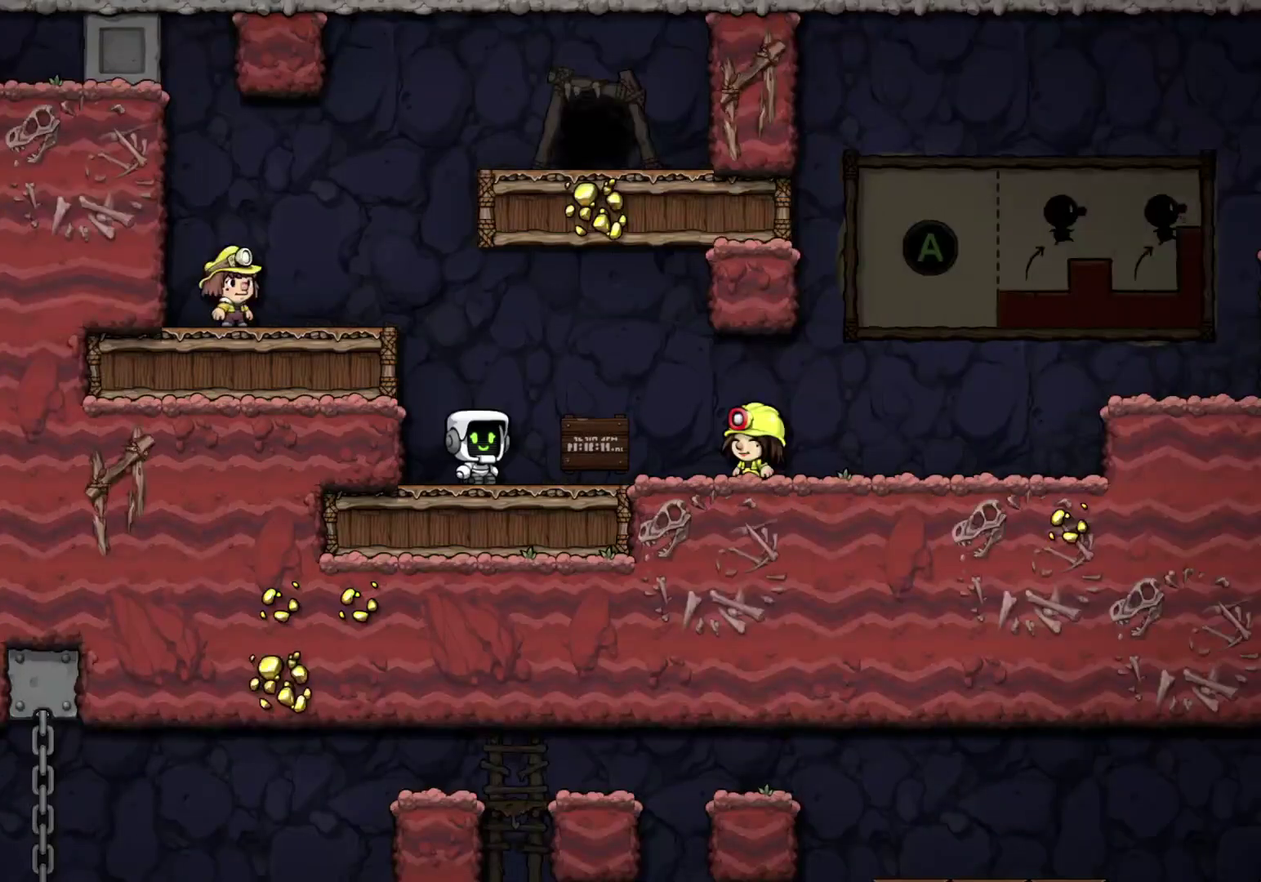
Gameplay with a controller (Xbox layout); each line is a JSON object with the inputs held at the frame after it (dt_ms = milliseconds from this image to that frame). "events" lists button and stick changes between this image and that frame as [ms after this image, input, new state], when the widget could be followed in between. Not read: R3 right_stick.
{"dt_ms": 300, "buttons": [], "left_stick": "right"}
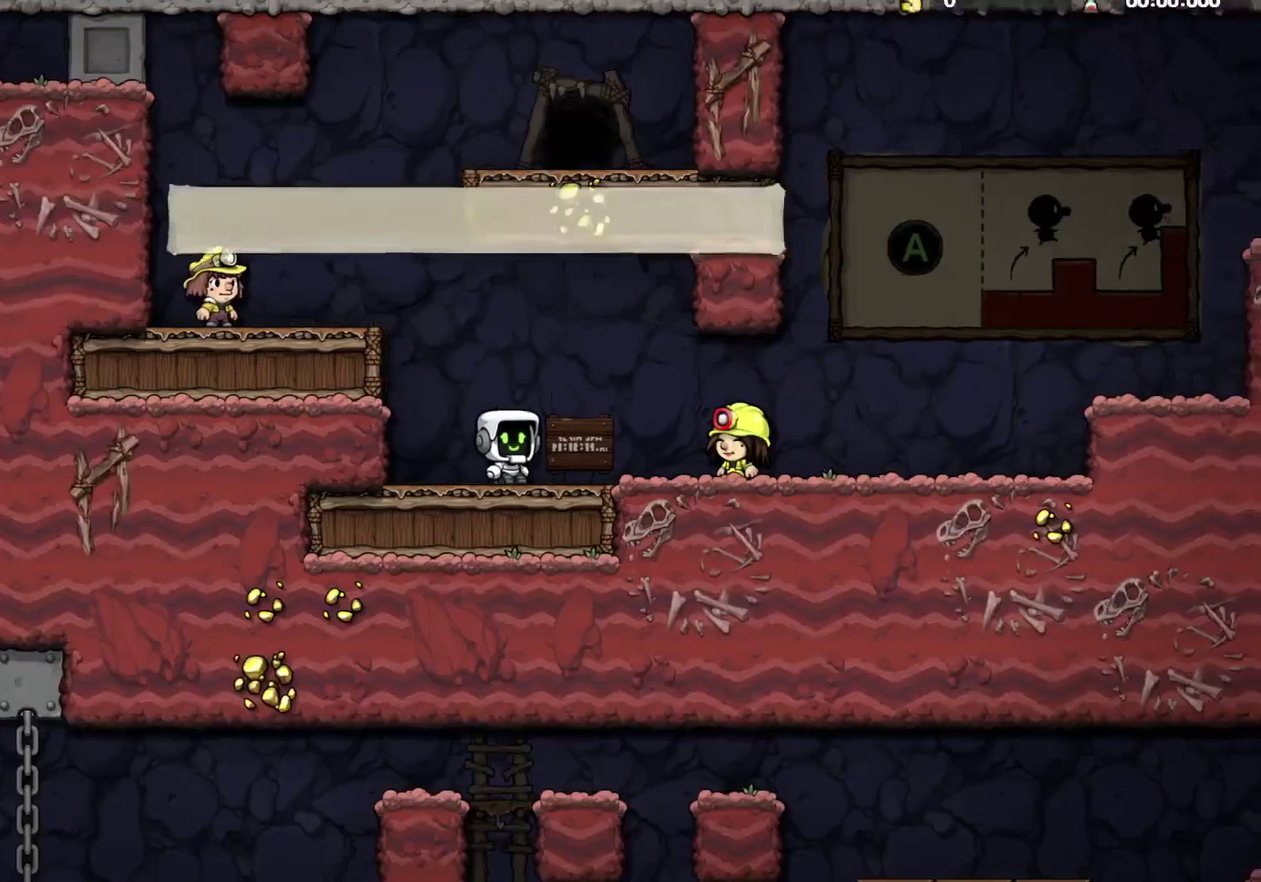
{"dt_ms": 400, "buttons": ["A"], "left_stick": "up-right"}
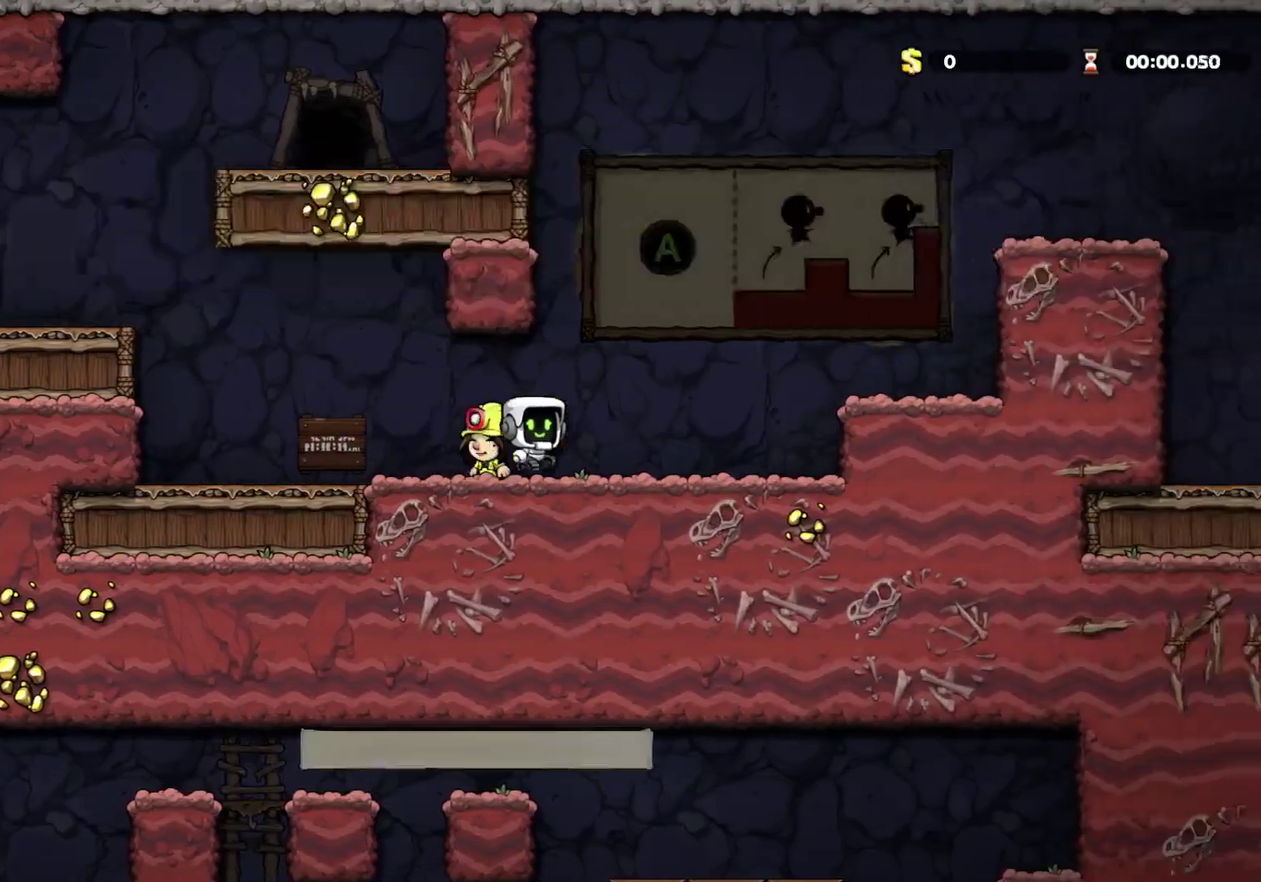
{"dt_ms": 401, "buttons": ["A"], "left_stick": "right"}
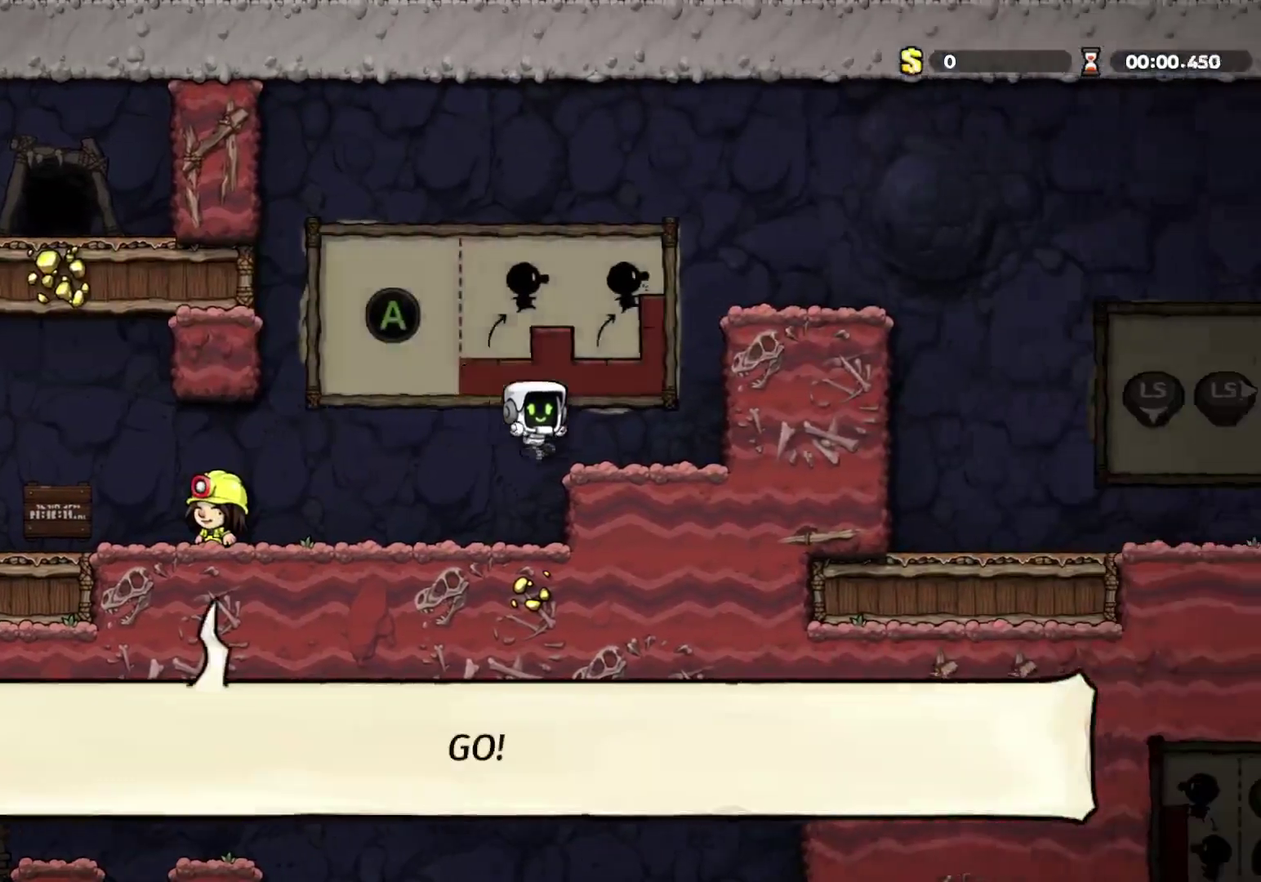
{"dt_ms": 400, "buttons": [], "left_stick": "right", "events": [[100, "A", "up"], [200, "A", "down"], [283, "A", "up"]]}
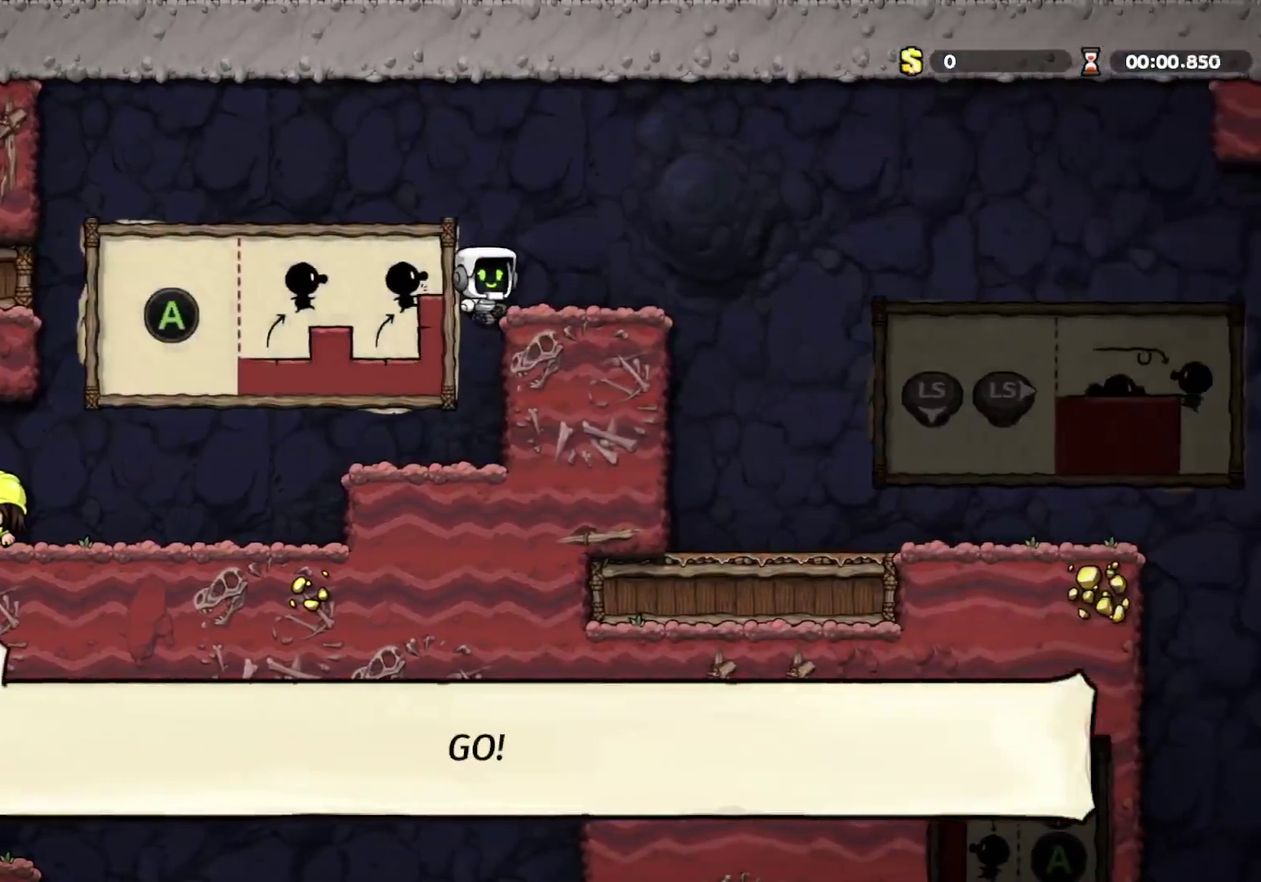
{"dt_ms": 400, "buttons": [], "left_stick": "right"}
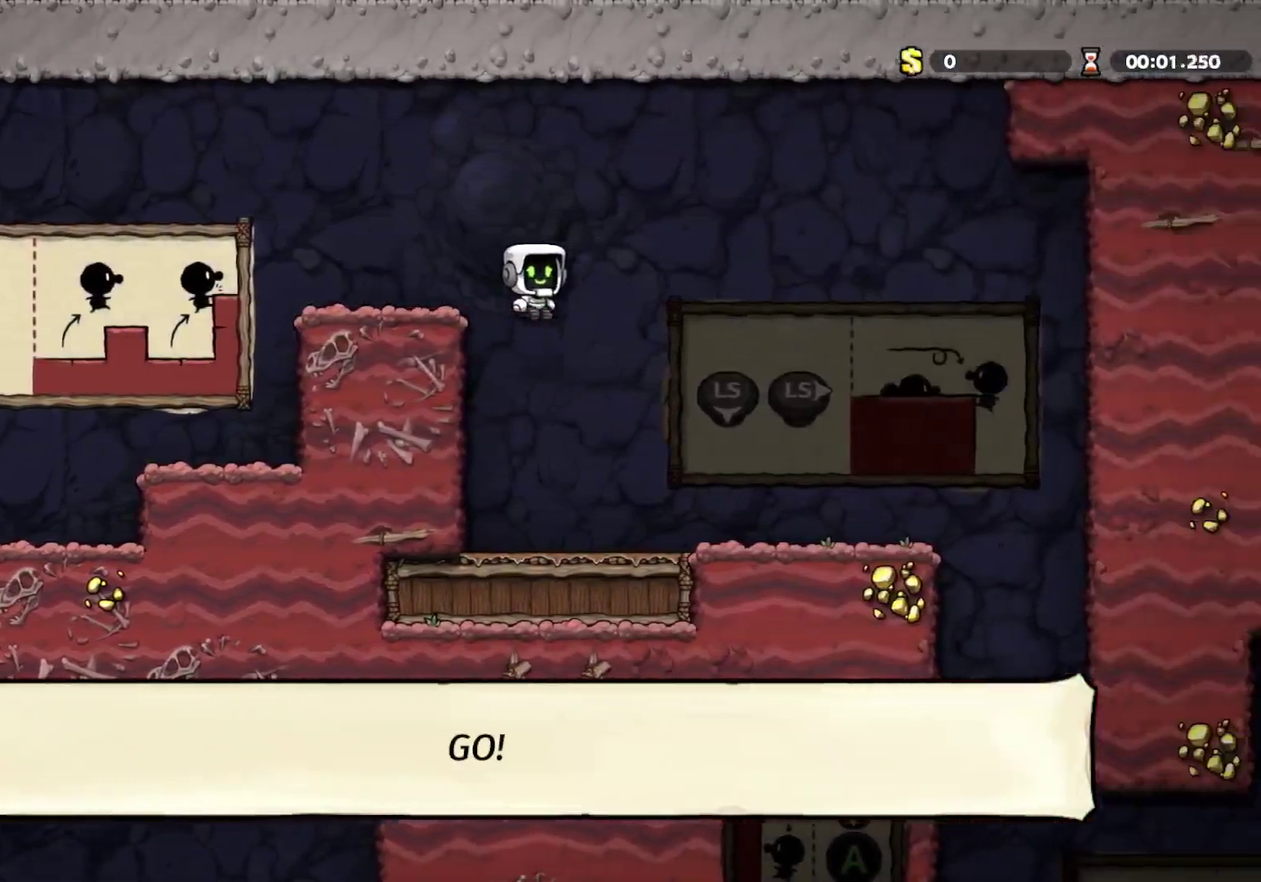
{"dt_ms": 401, "buttons": [], "left_stick": "right", "events": [[267, "X", "down"], [284, "X", "up"]]}
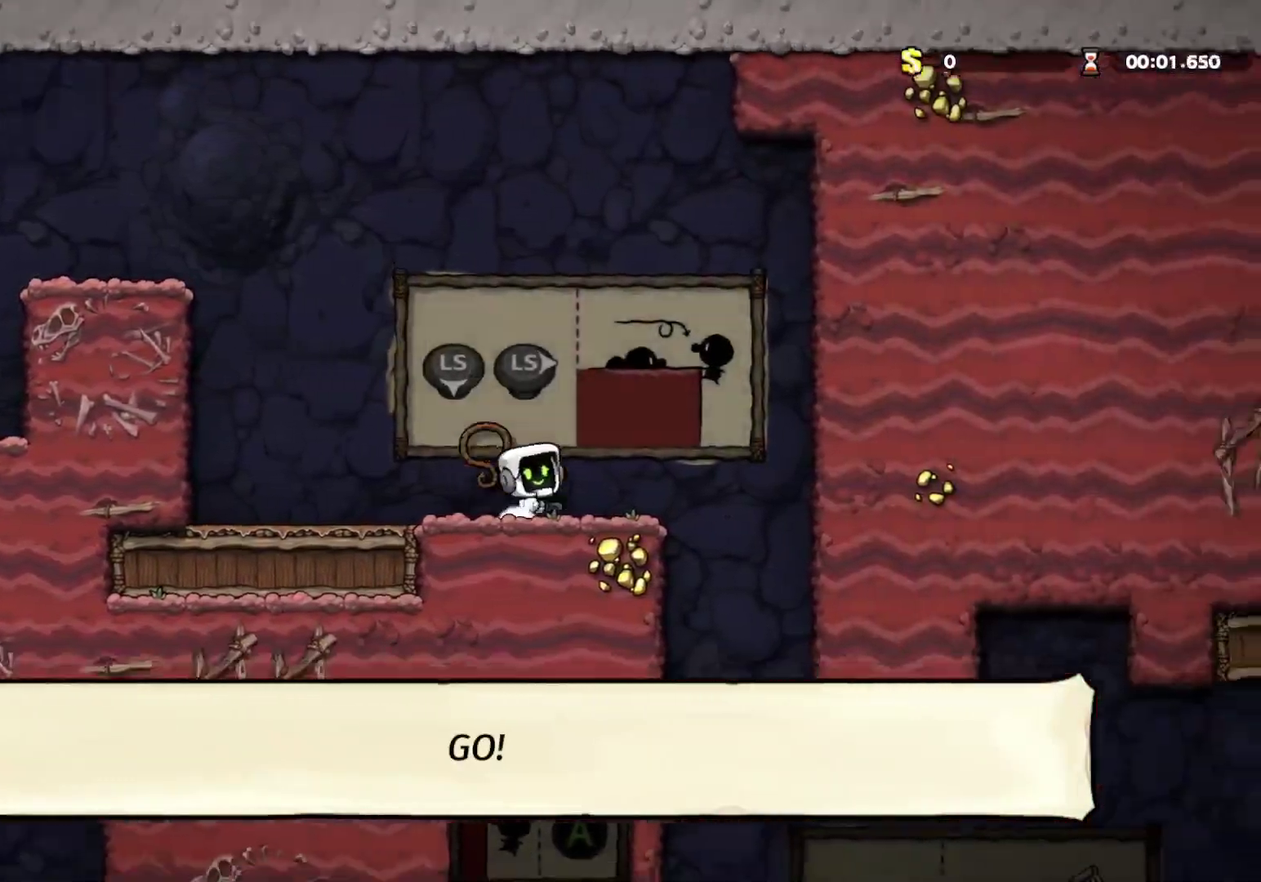
{"dt_ms": 400, "buttons": [], "left_stick": "right", "events": [[233, "left_stick", "center"], [283, "left_stick", "left"], [400, "left_stick", "right"]]}
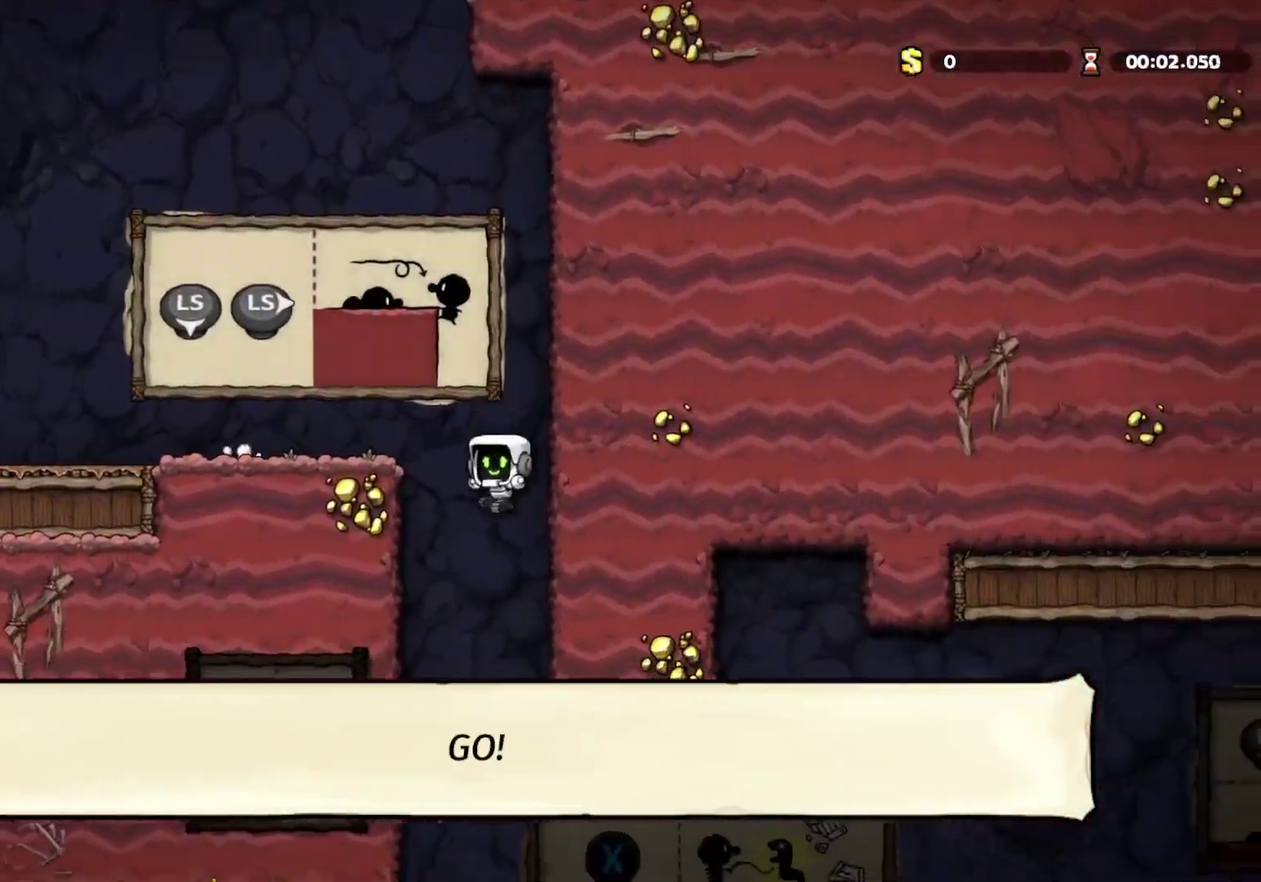
{"dt_ms": 401, "buttons": [], "left_stick": "right"}
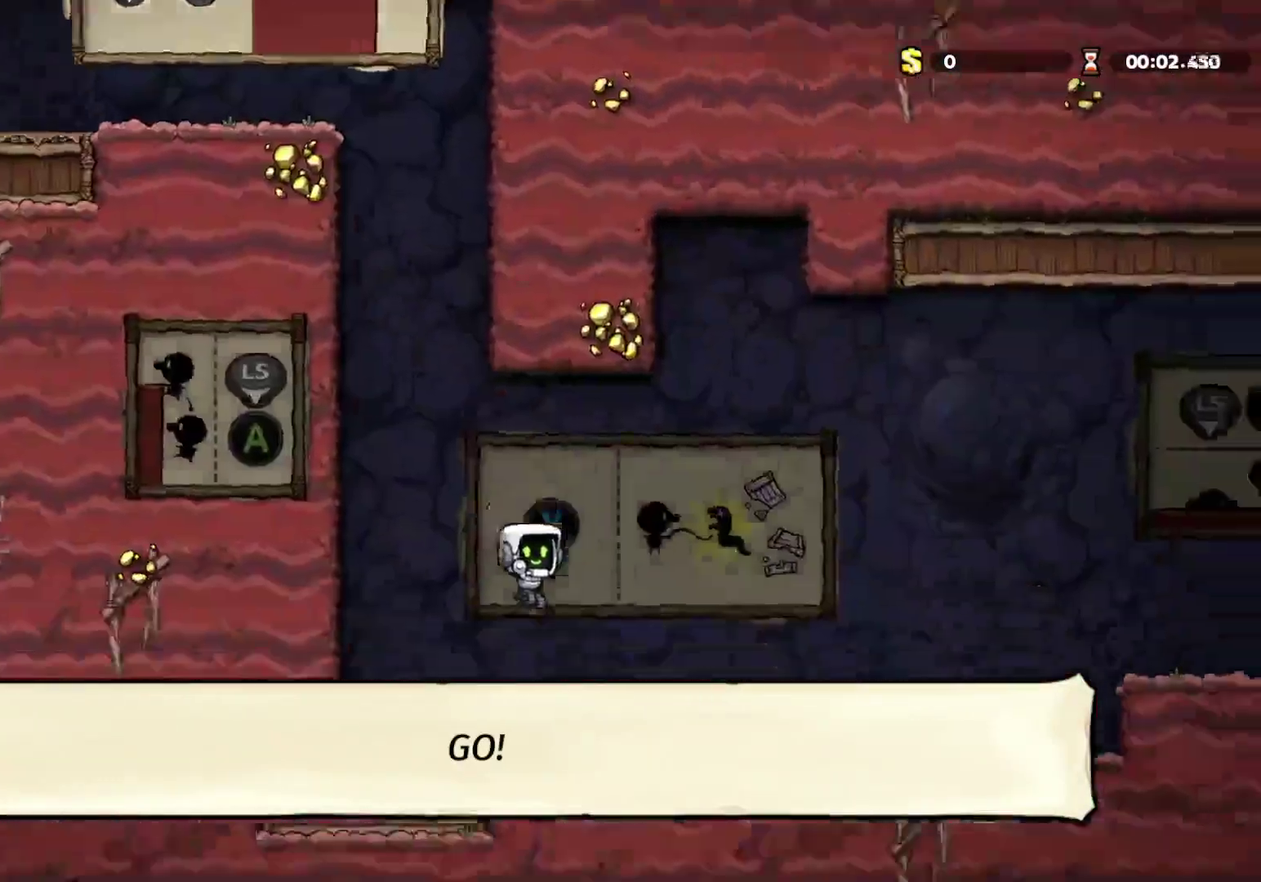
{"dt_ms": 400, "buttons": [], "left_stick": "right"}
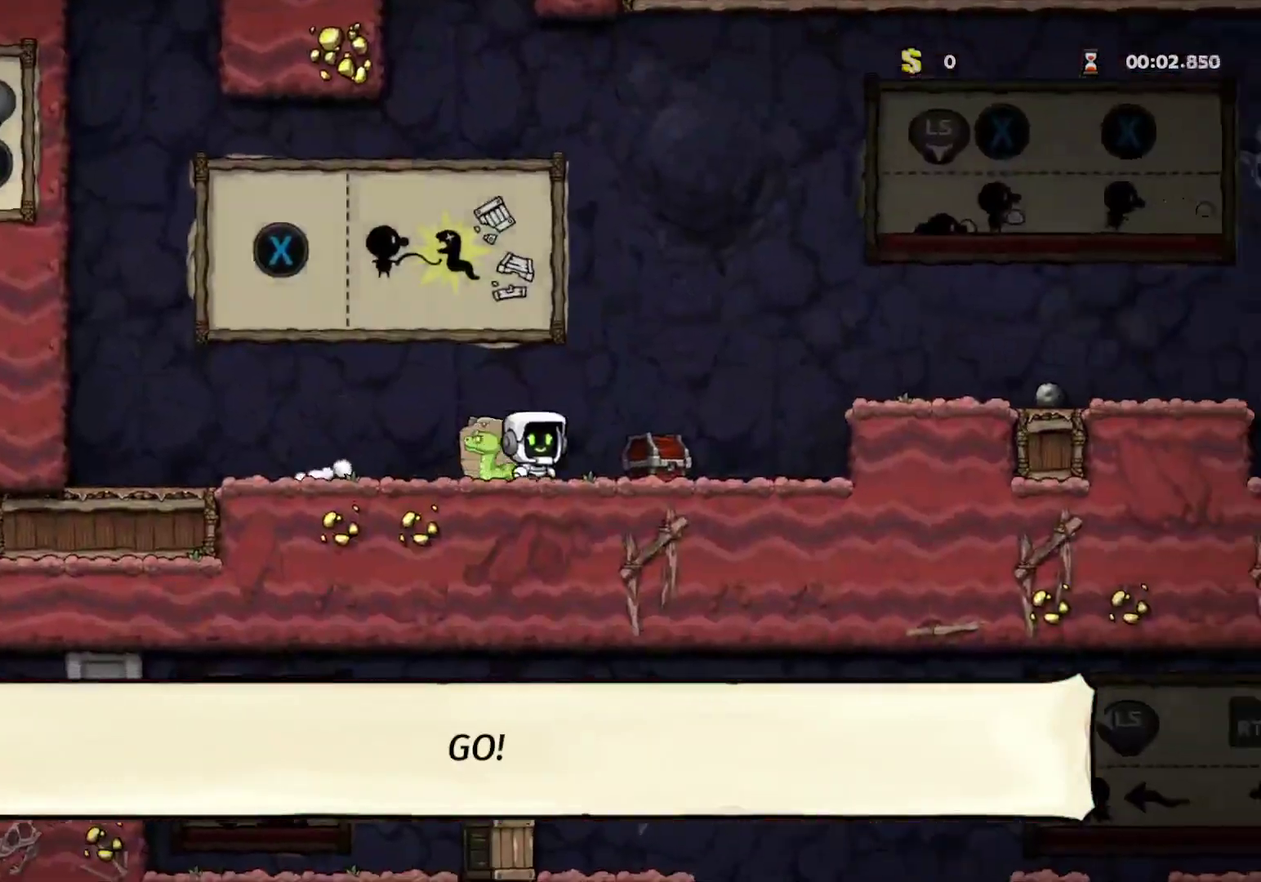
{"dt_ms": 400, "buttons": ["A"], "left_stick": "right", "events": [[184, "A", "down"]]}
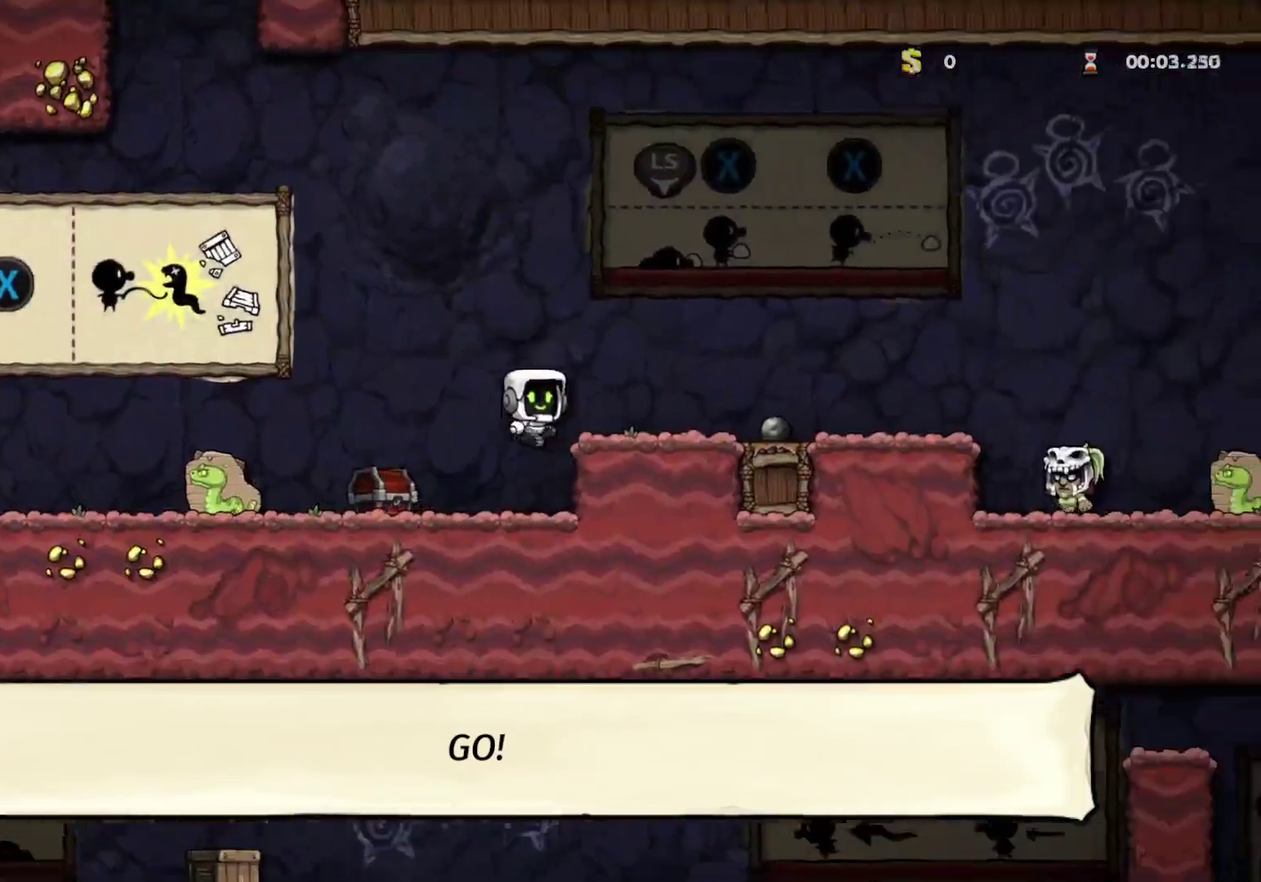
{"dt_ms": 301, "buttons": [], "left_stick": "right", "events": [[34, "A", "up"], [251, "X", "down"], [267, "X", "up"]]}
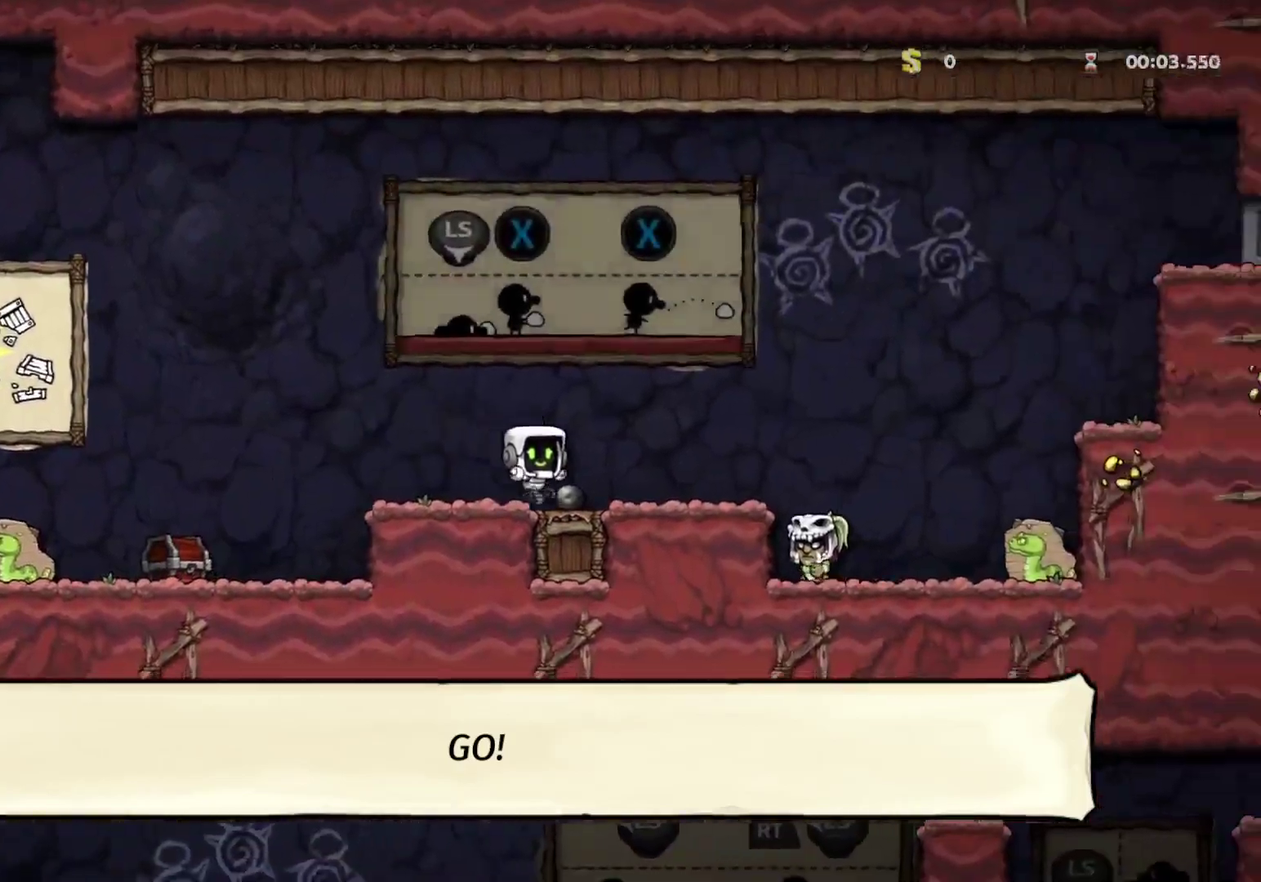
{"dt_ms": 500, "buttons": [], "left_stick": "up-right"}